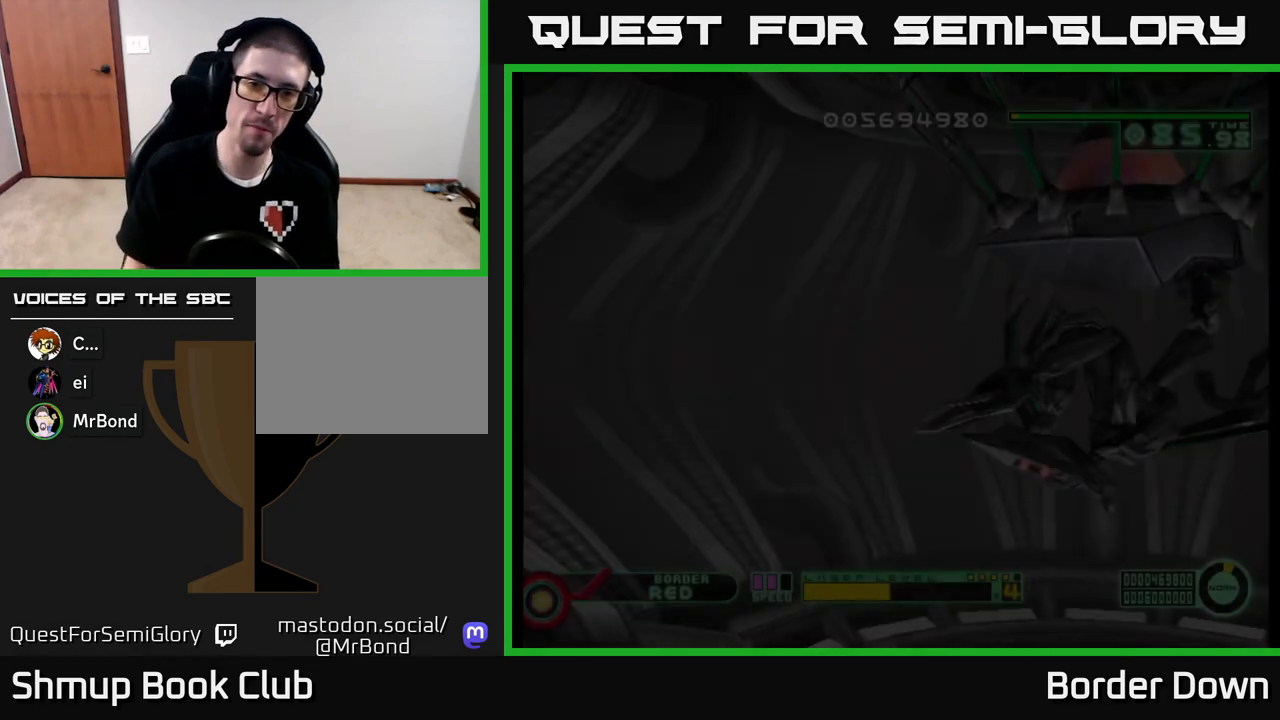
Gameplay with a controller (Xbox layout); each line is a JSON object with the inputs held at the frame after it. "events" lists button and stick changes between this image and that frame as [ms after this image, input, new state], when the widget could be followed in between.
{"buttons": [], "left_stick": "center", "right_stick": "center", "events": [[33, "A", "down"], [183, "A", "up"]]}
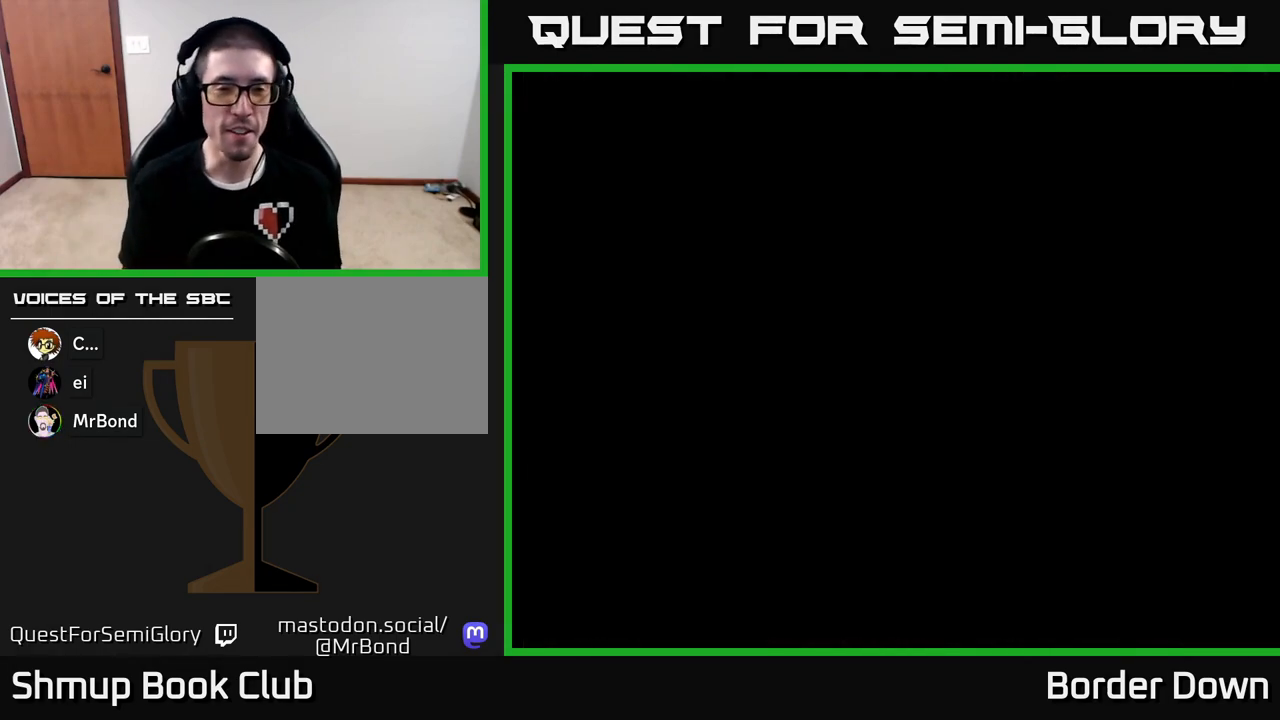
{"buttons": ["A"], "left_stick": "center", "right_stick": "center", "events": [[483, "A", "down"]]}
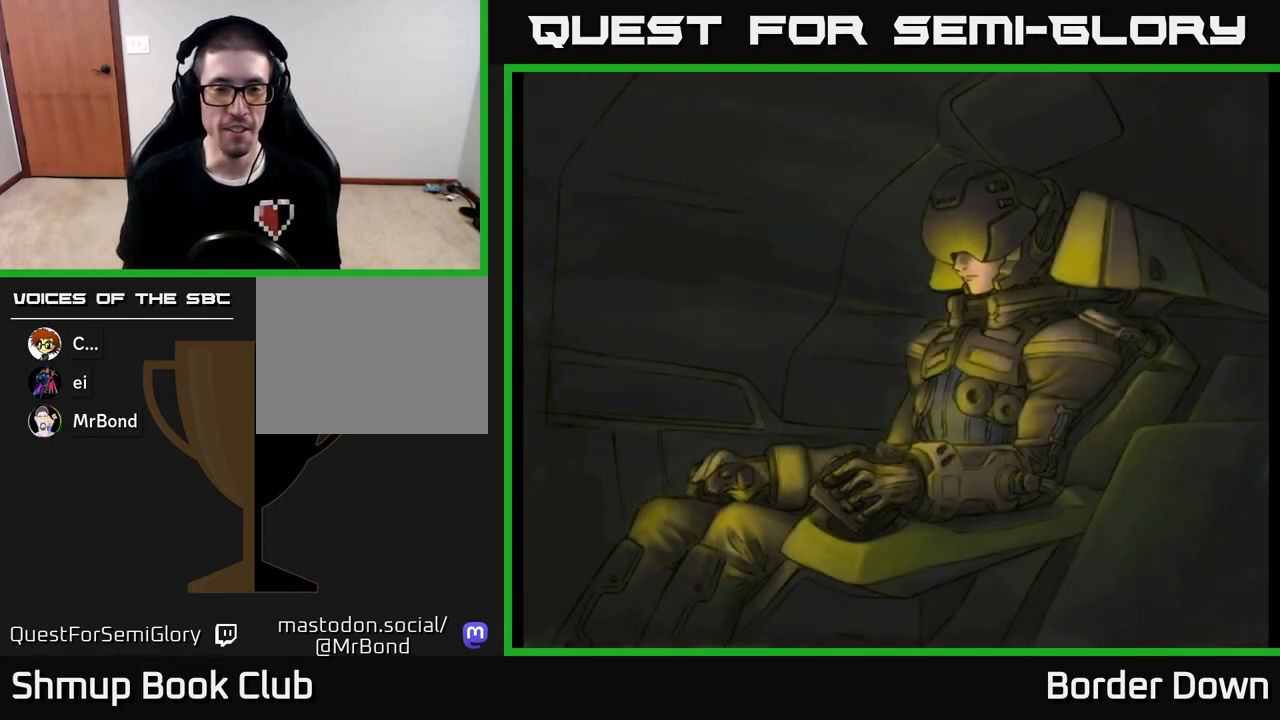
{"buttons": [], "left_stick": "center", "right_stick": "center", "events": [[100, "A", "up"]]}
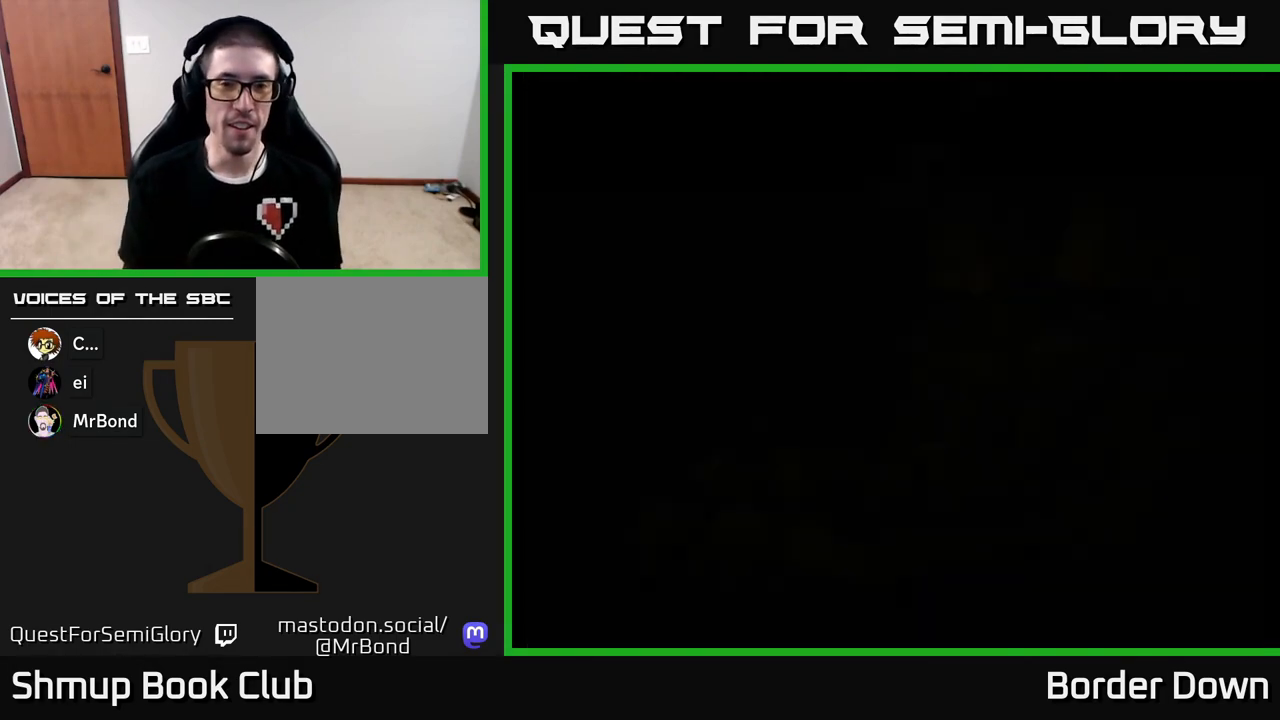
{"buttons": [], "left_stick": "center", "right_stick": "center", "events": [[50, "START", "down"], [233, "START", "up"]]}
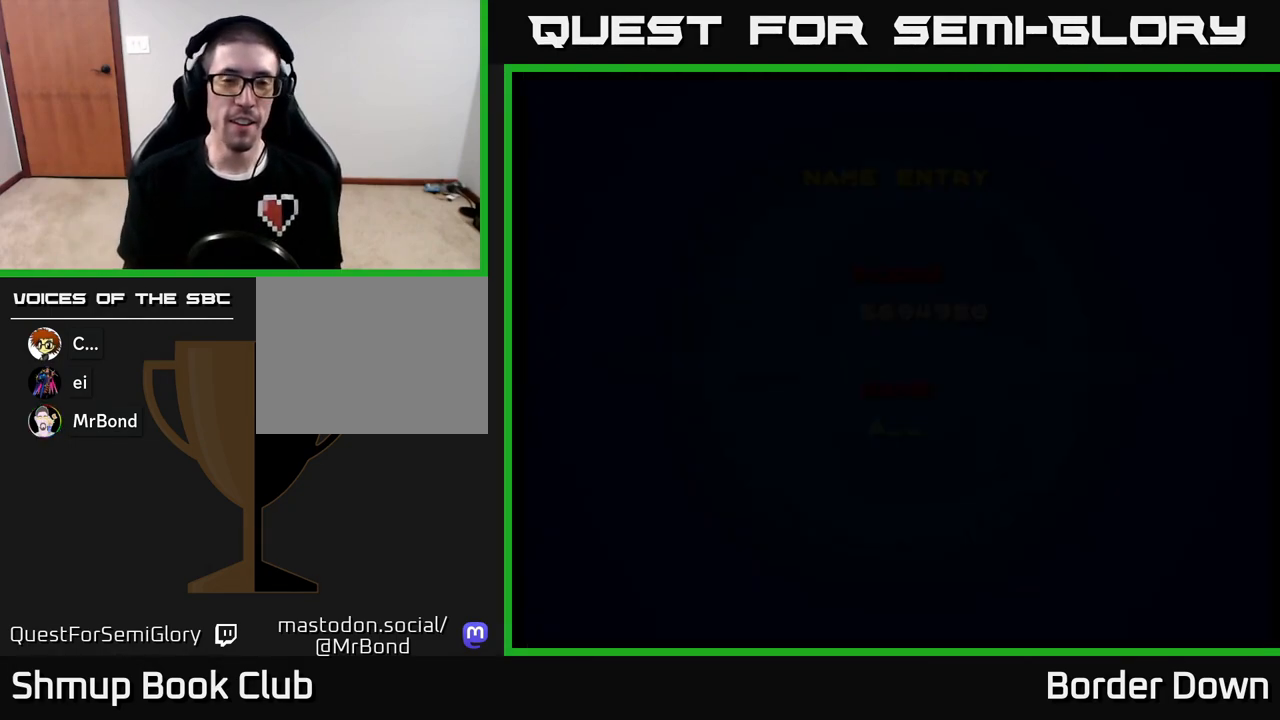
{"buttons": [], "left_stick": "center", "right_stick": "center", "events": []}
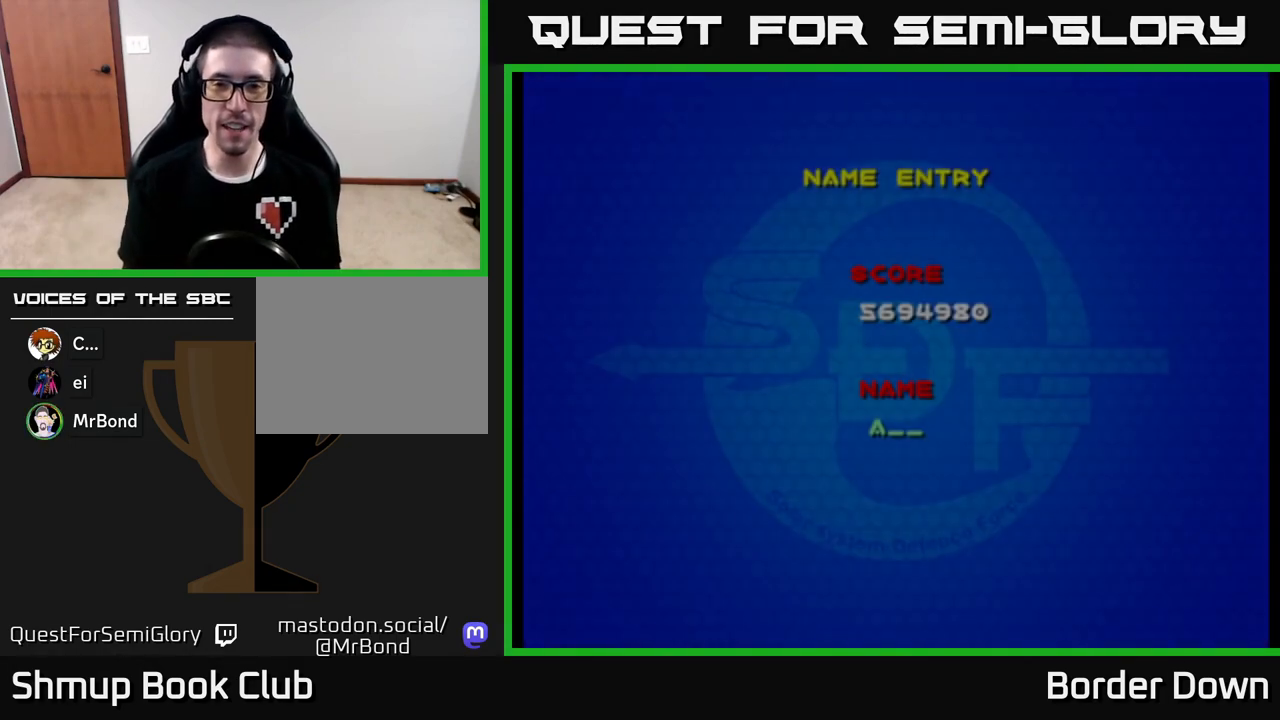
{"buttons": [], "left_stick": "center", "right_stick": "center", "events": [[150, "DPAD_RIGHT", "down"], [200, "DPAD_RIGHT", "up"], [283, "DPAD_RIGHT", "down"], [350, "DPAD_RIGHT", "up"], [417, "DPAD_RIGHT", "down"], [483, "DPAD_RIGHT", "up"]]}
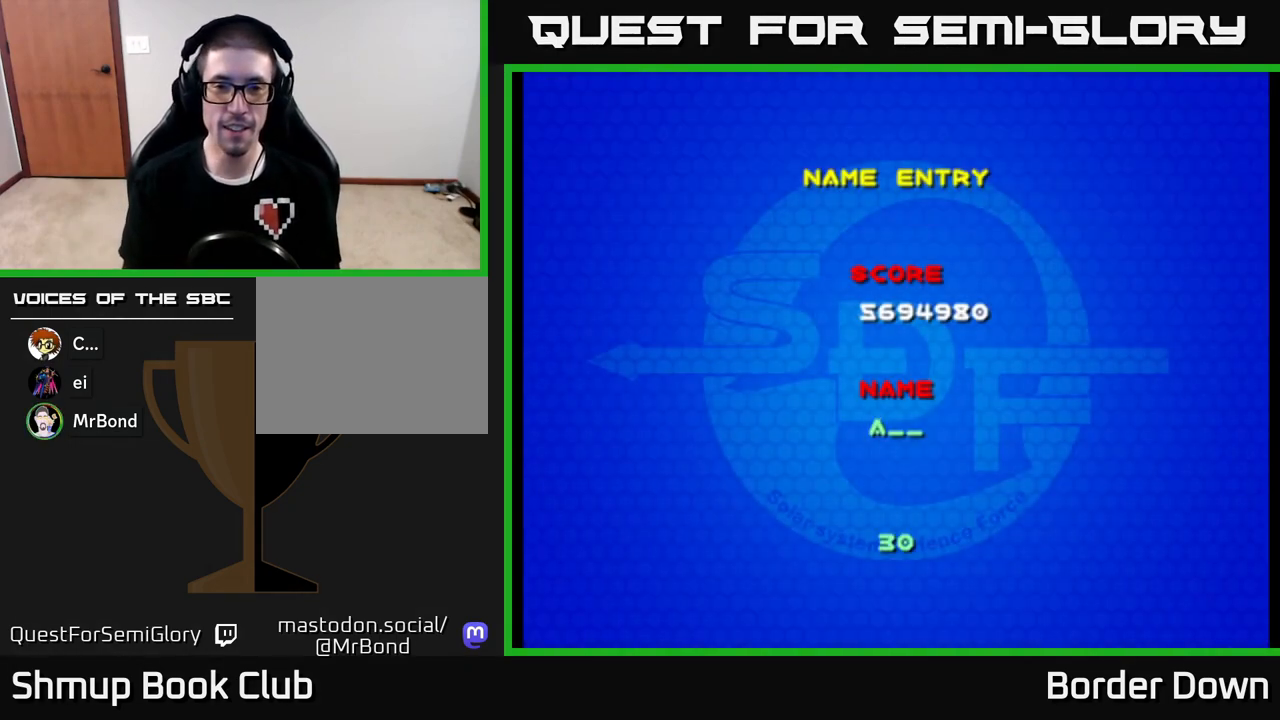
{"buttons": [], "left_stick": "center", "right_stick": "center", "events": [[33, "DPAD_RIGHT", "down"], [100, "DPAD_RIGHT", "up"], [150, "DPAD_RIGHT", "down"], [217, "DPAD_RIGHT", "up"], [283, "DPAD_RIGHT", "down"], [333, "DPAD_RIGHT", "up"], [417, "DPAD_RIGHT", "down"], [483, "DPAD_RIGHT", "up"]]}
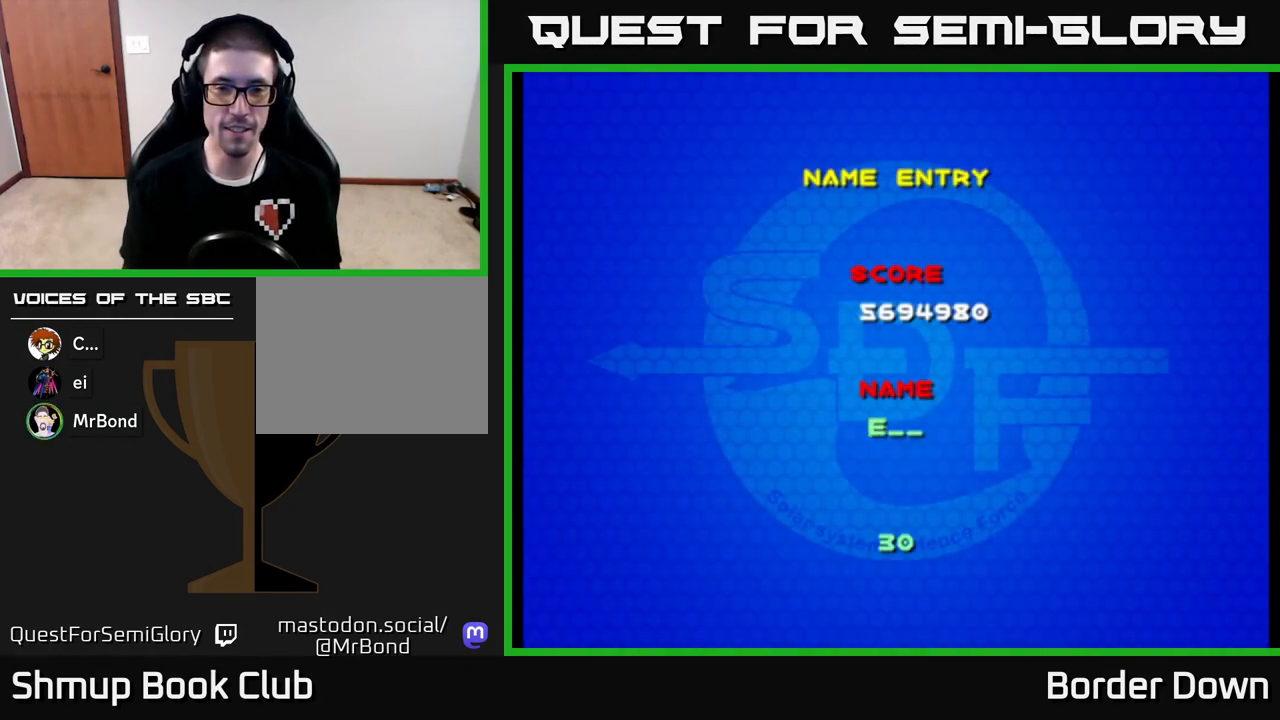
{"buttons": ["DPAD_RIGHT"], "left_stick": "center", "right_stick": "center", "events": [[50, "DPAD_RIGHT", "down"], [117, "DPAD_RIGHT", "up"], [200, "DPAD_RIGHT", "down"], [250, "DPAD_RIGHT", "up"], [333, "DPAD_RIGHT", "down"], [400, "DPAD_RIGHT", "up"], [450, "DPAD_RIGHT", "down"]]}
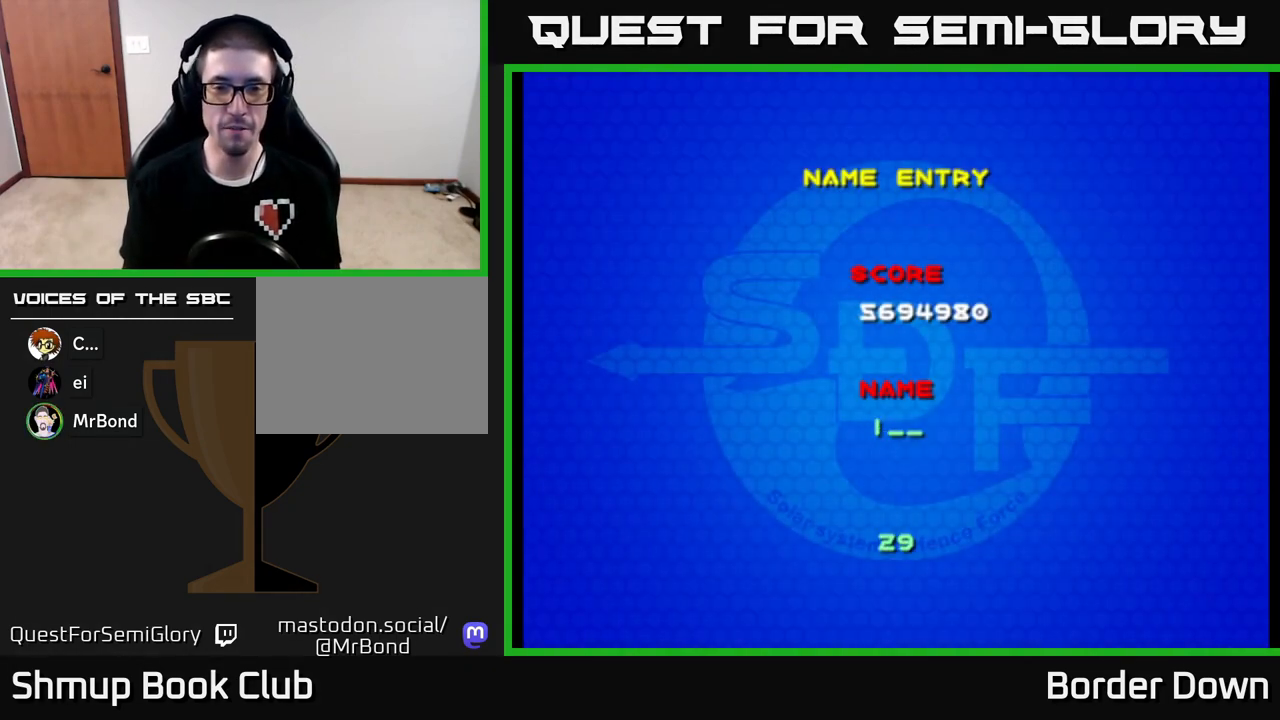
{"buttons": [], "left_stick": "center", "right_stick": "center", "events": [[17, "DPAD_RIGHT", "up"], [67, "DPAD_RIGHT", "down"], [150, "DPAD_RIGHT", "up"], [200, "DPAD_RIGHT", "down"], [283, "DPAD_RIGHT", "up"], [350, "DPAD_RIGHT", "down"], [467, "DPAD_RIGHT", "up"]]}
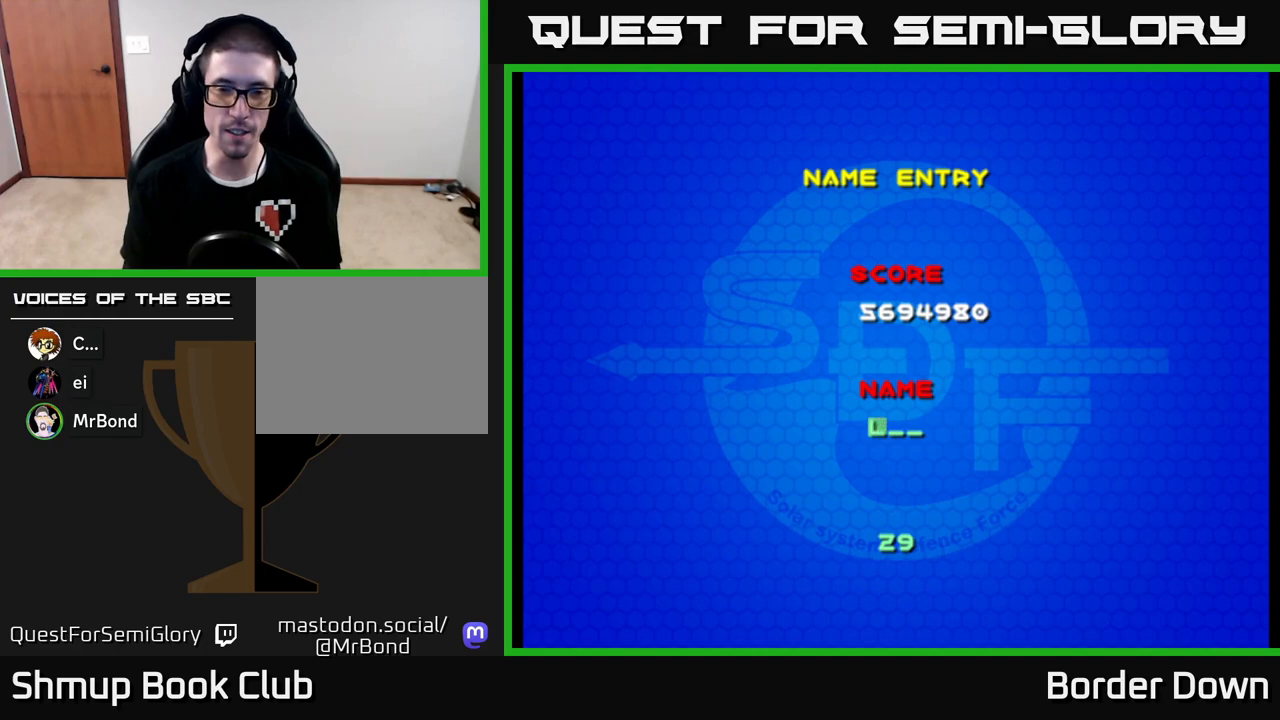
{"buttons": [], "left_stick": "center", "right_stick": "center", "events": [[33, "DPAD_RIGHT", "down"], [133, "DPAD_RIGHT", "up"], [350, "DPAD_RIGHT", "down"], [433, "DPAD_RIGHT", "up"]]}
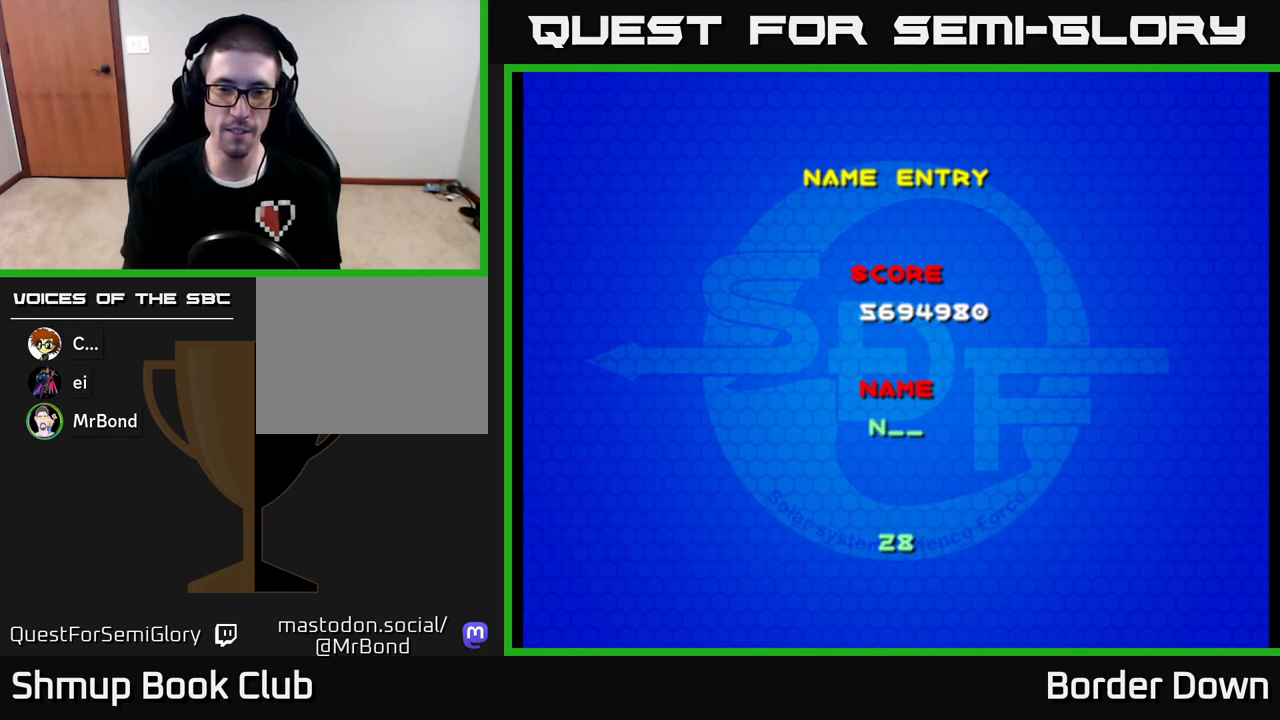
{"buttons": ["DPAD_LEFT"], "left_stick": "center", "right_stick": "center", "events": [[133, "DPAD_LEFT", "down"], [217, "DPAD_LEFT", "up"], [233, "A", "down"], [317, "A", "up"], [483, "DPAD_LEFT", "down"]]}
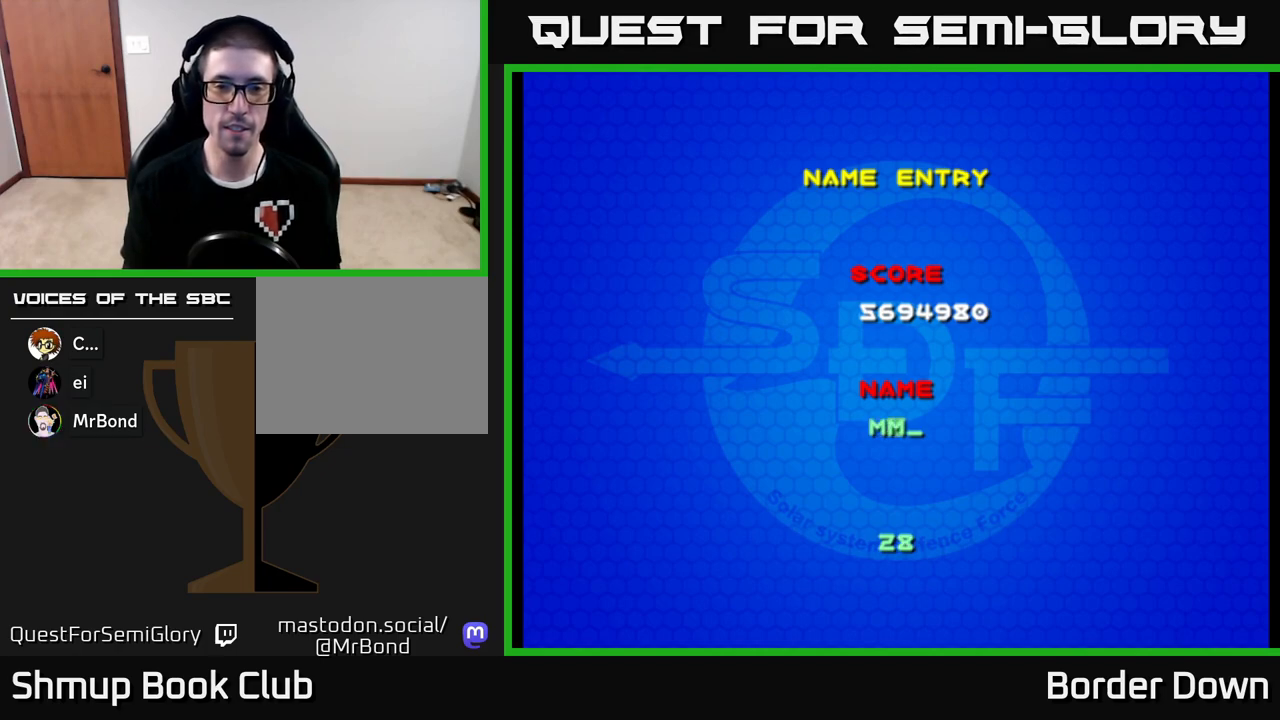
{"buttons": ["DPAD_LEFT"], "left_stick": "center", "right_stick": "center", "events": [[67, "DPAD_LEFT", "up"], [150, "DPAD_LEFT", "down"], [250, "DPAD_LEFT", "up"], [300, "DPAD_LEFT", "down"], [383, "DPAD_LEFT", "up"], [467, "DPAD_LEFT", "down"]]}
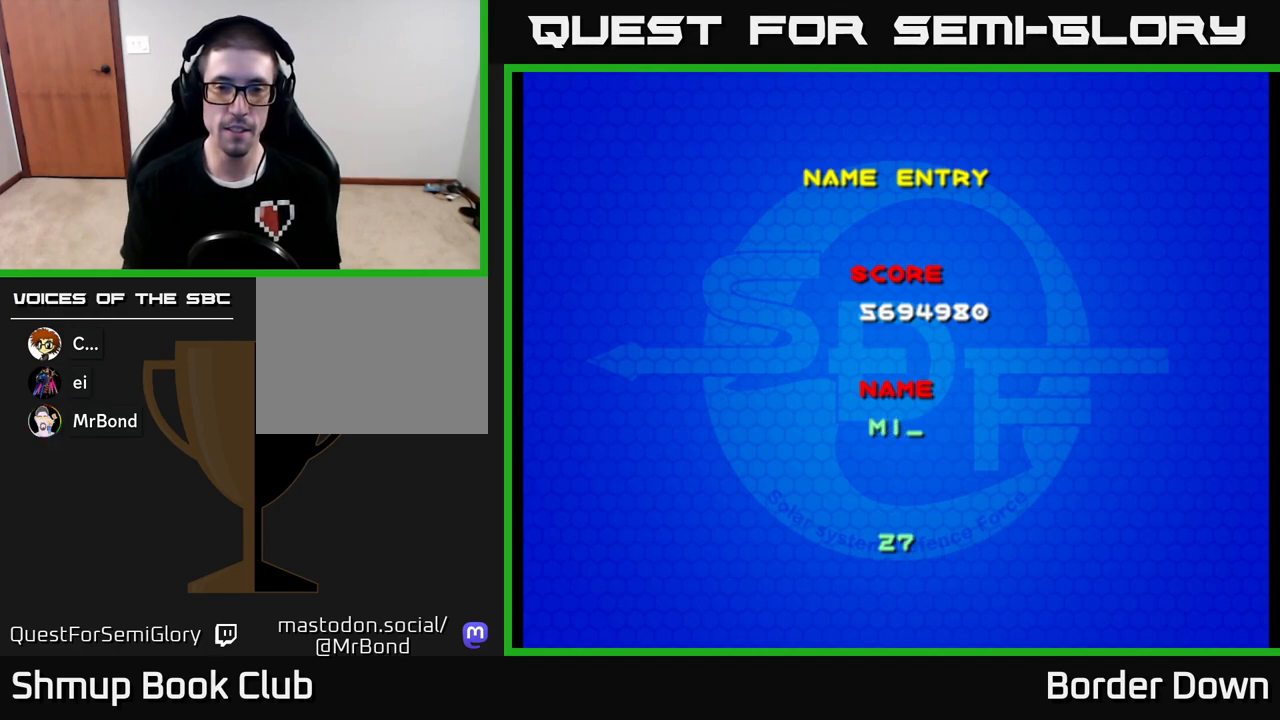
{"buttons": ["DPAD_RIGHT"], "left_stick": "center", "right_stick": "center", "events": [[17, "DPAD_LEFT", "up"], [100, "DPAD_LEFT", "down"], [200, "DPAD_LEFT", "up"], [300, "DPAD_LEFT", "down"], [367, "DPAD_LEFT", "up"], [500, "DPAD_RIGHT", "down"]]}
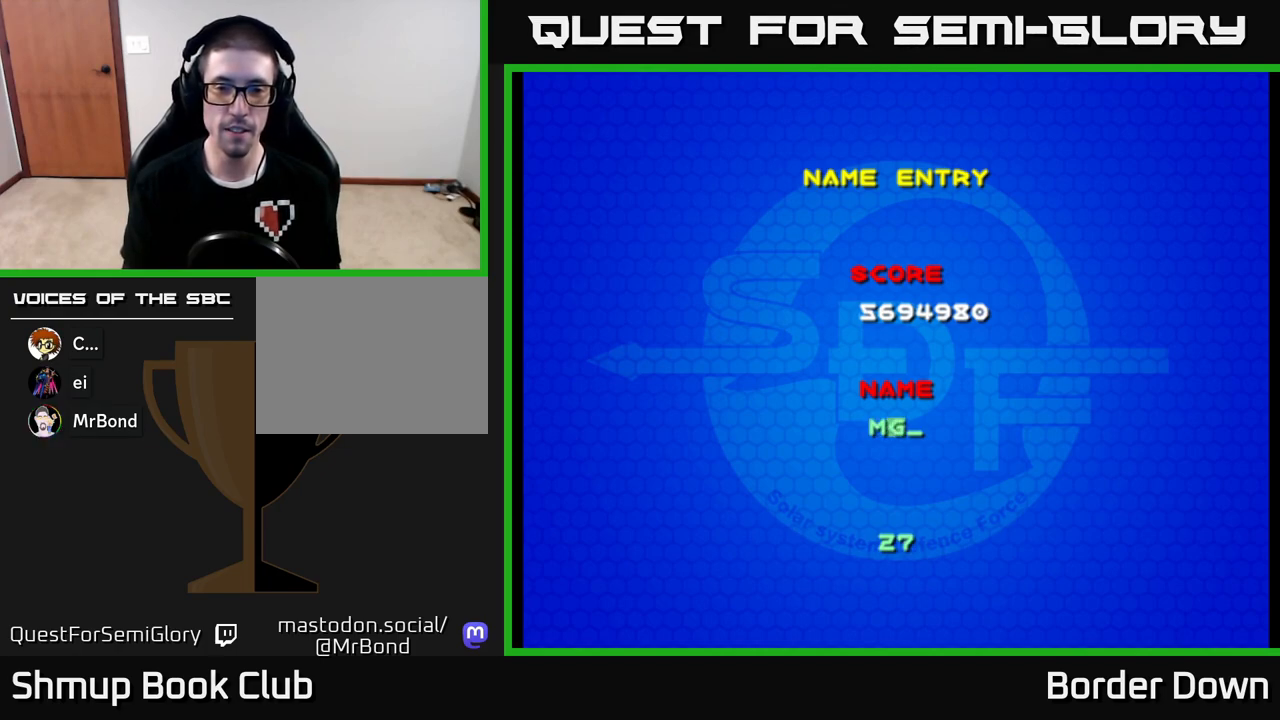
{"buttons": [], "left_stick": "center", "right_stick": "center", "events": [[50, "DPAD_RIGHT", "up"], [133, "DPAD_RIGHT", "down"], [183, "DPAD_RIGHT", "up"], [267, "DPAD_RIGHT", "down"], [317, "DPAD_RIGHT", "up"], [400, "DPAD_RIGHT", "down"], [450, "DPAD_RIGHT", "up"]]}
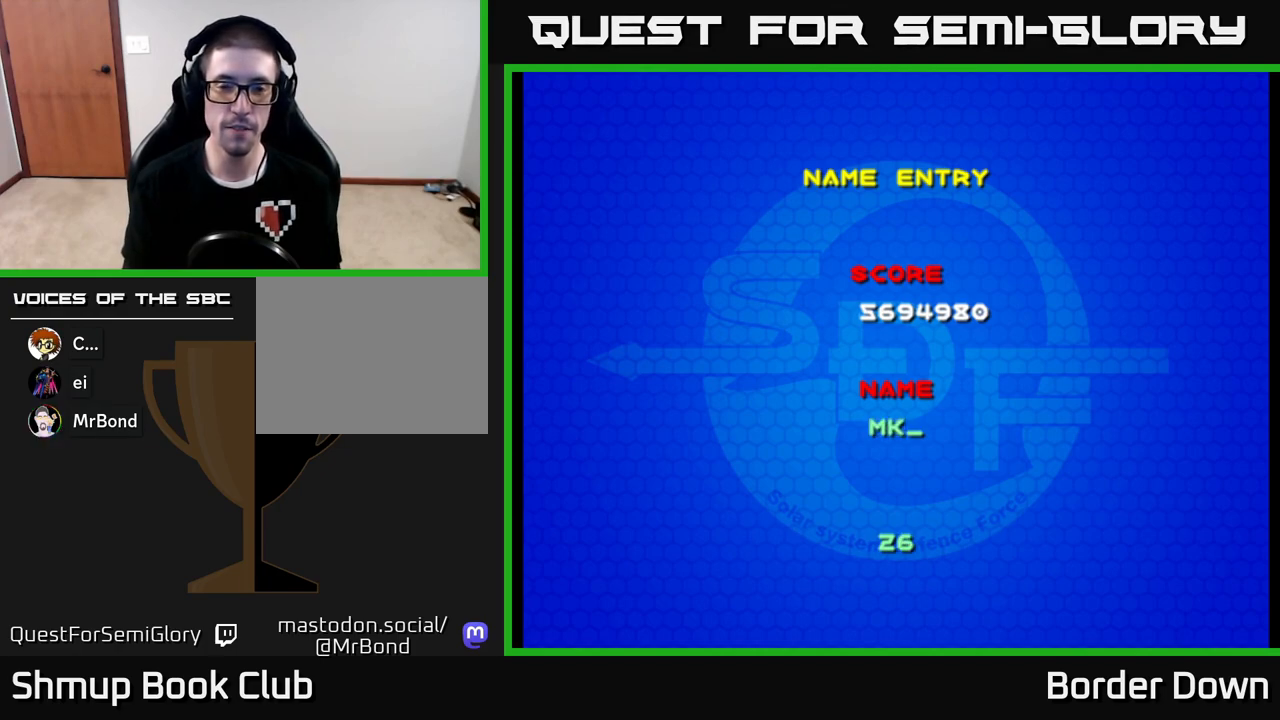
{"buttons": [], "left_stick": "center", "right_stick": "center", "events": [[17, "DPAD_RIGHT", "down"], [67, "DPAD_RIGHT", "up"], [167, "DPAD_RIGHT", "down"], [217, "DPAD_RIGHT", "up"], [300, "DPAD_RIGHT", "down"], [350, "DPAD_RIGHT", "up"], [450, "DPAD_RIGHT", "down"], [500, "DPAD_RIGHT", "up"]]}
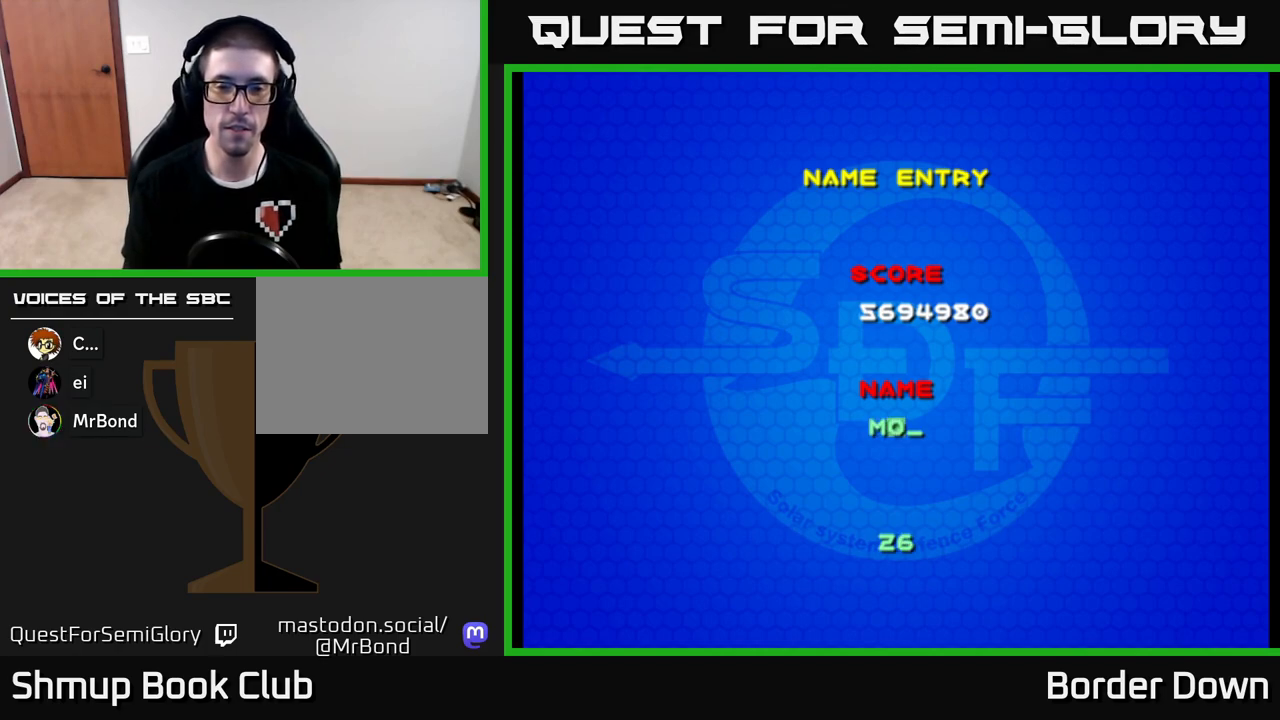
{"buttons": [], "left_stick": "center", "right_stick": "center", "events": [[200, "DPAD_RIGHT", "down"], [250, "DPAD_RIGHT", "up"], [467, "DPAD_RIGHT", "down"], [483, "DPAD_RIGHT", "up"]]}
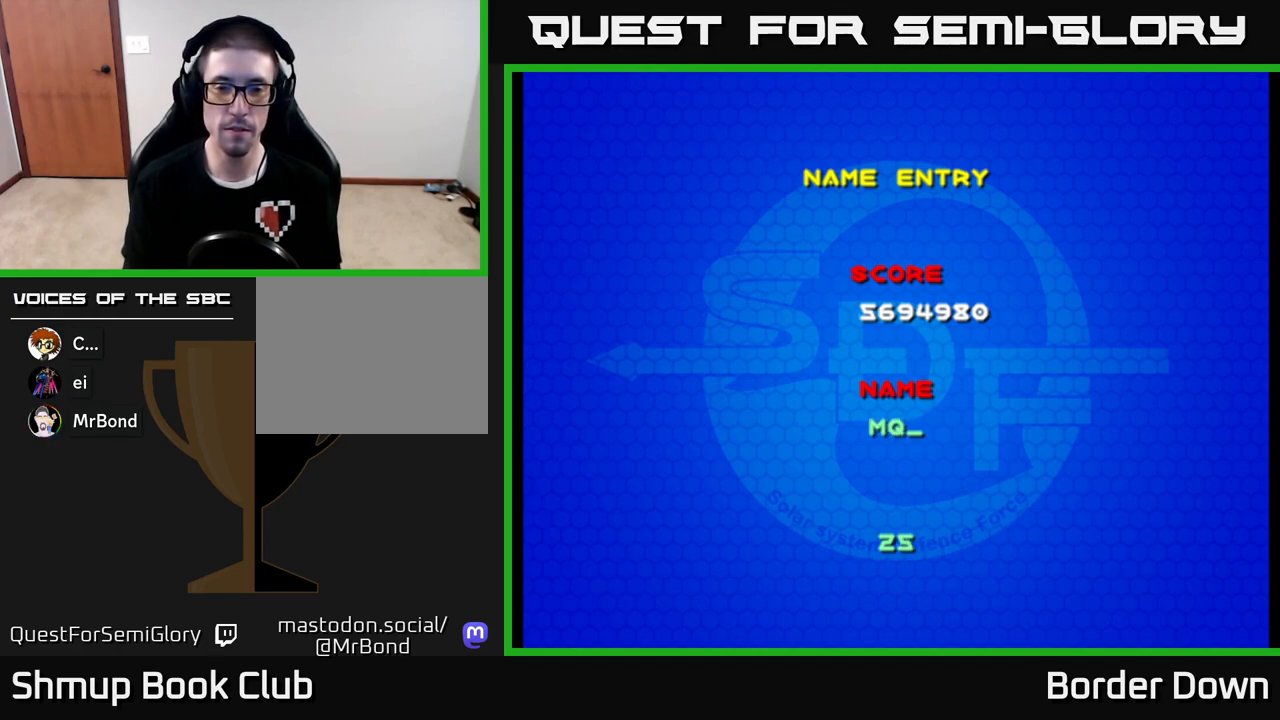
{"buttons": [], "left_stick": "center", "right_stick": "center", "events": [[150, "DPAD_RIGHT", "down"], [217, "DPAD_RIGHT", "up"], [400, "DPAD_RIGHT", "down"], [467, "DPAD_RIGHT", "up"]]}
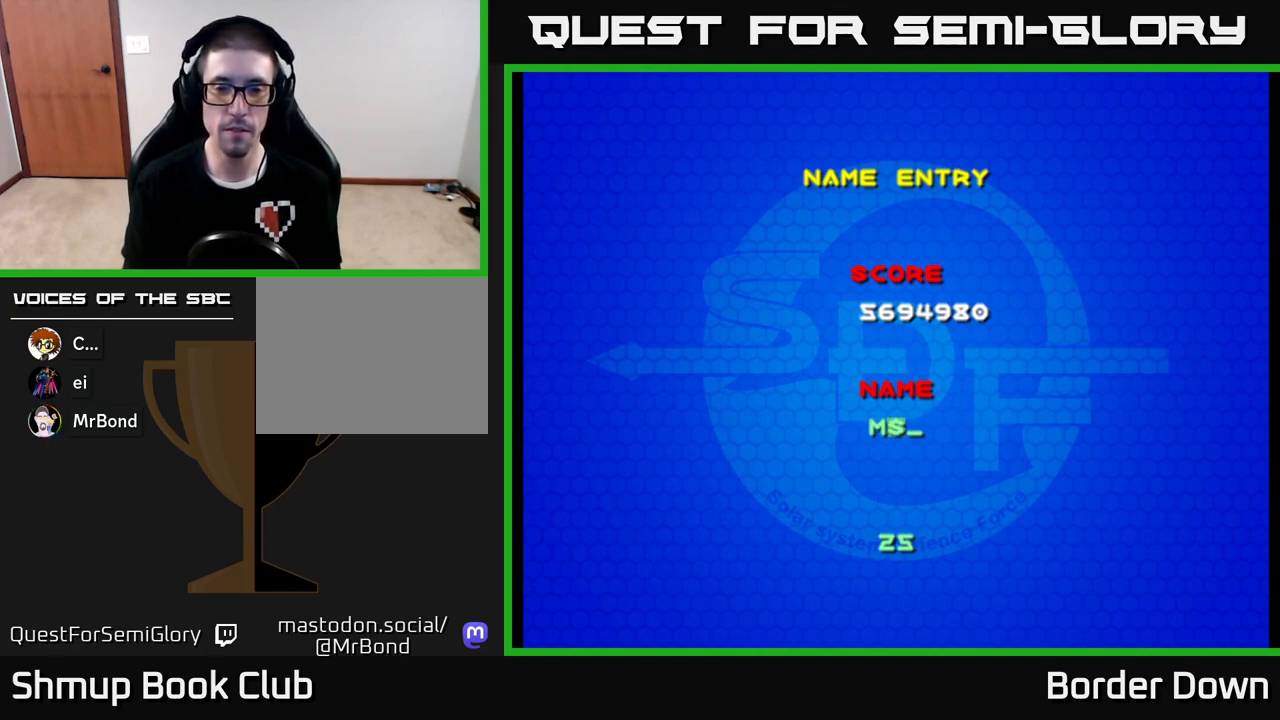
{"buttons": [], "left_stick": "center", "right_stick": "center", "events": [[217, "DPAD_LEFT", "down"], [283, "DPAD_LEFT", "up"], [433, "A", "down"], [483, "A", "up"]]}
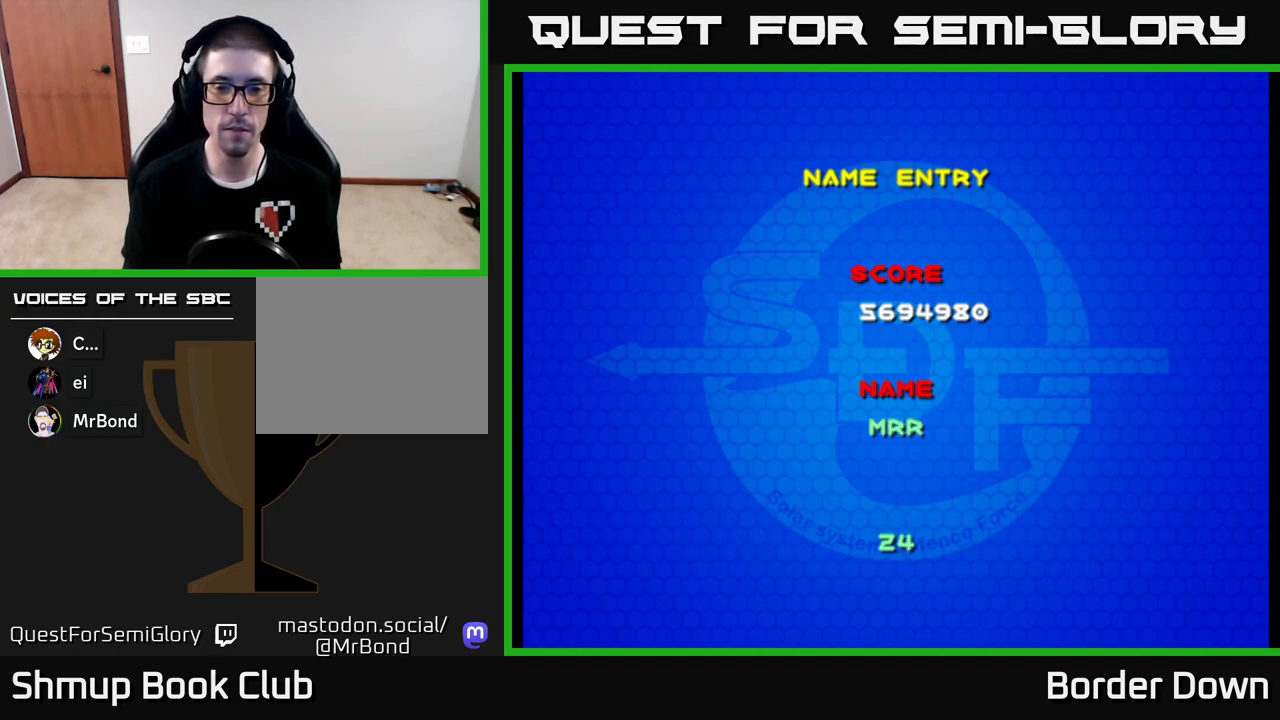
{"buttons": ["DPAD_LEFT"], "left_stick": "center", "right_stick": "center", "events": [[67, "DPAD_LEFT", "down"], [133, "DPAD_LEFT", "up"], [350, "DPAD_LEFT", "down"], [383, "DPAD_LEFT", "up"], [467, "DPAD_LEFT", "down"]]}
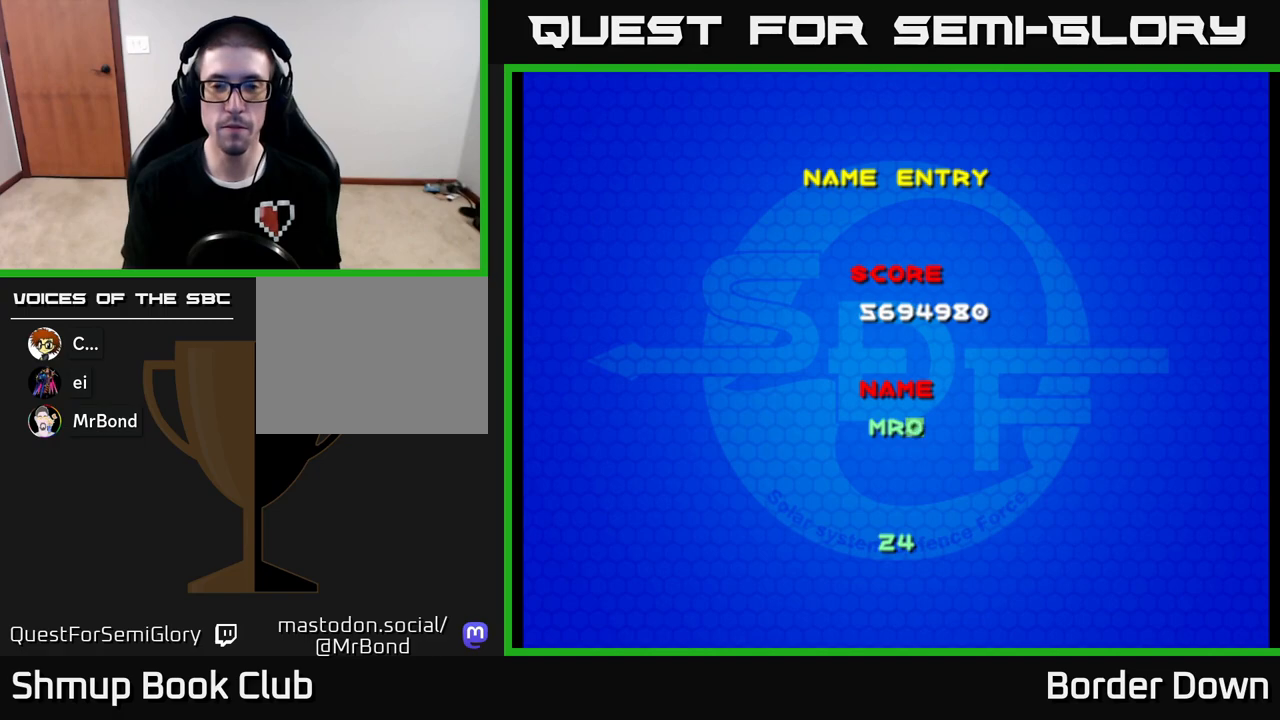
{"buttons": ["DPAD_LEFT"], "left_stick": "center", "right_stick": "center", "events": [[17, "DPAD_LEFT", "up"], [100, "DPAD_LEFT", "down"], [167, "DPAD_LEFT", "up"], [233, "DPAD_LEFT", "down"], [300, "DPAD_LEFT", "up"], [367, "DPAD_LEFT", "down"], [433, "DPAD_LEFT", "up"], [500, "DPAD_LEFT", "down"]]}
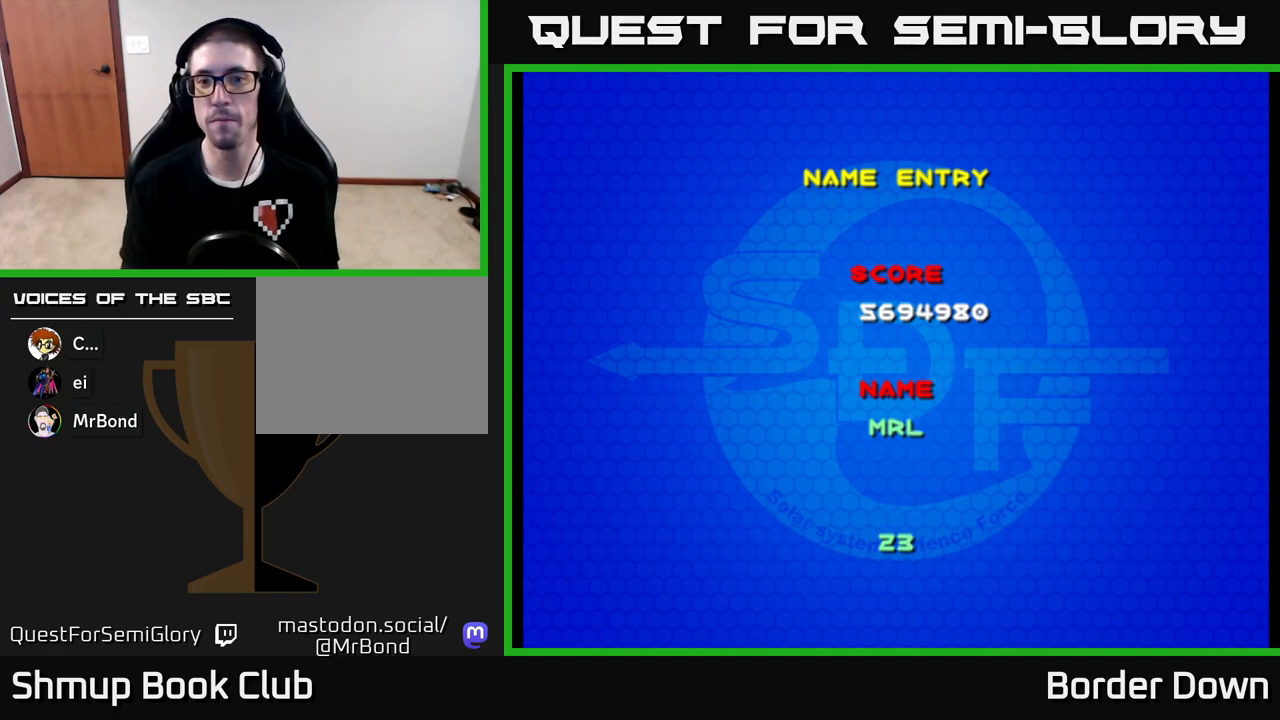
{"buttons": ["DPAD_LEFT"], "left_stick": "center", "right_stick": "center", "events": [[83, "DPAD_LEFT", "up"], [150, "DPAD_LEFT", "down"], [217, "DPAD_LEFT", "up"], [283, "DPAD_LEFT", "down"], [350, "DPAD_LEFT", "up"], [450, "DPAD_LEFT", "down"]]}
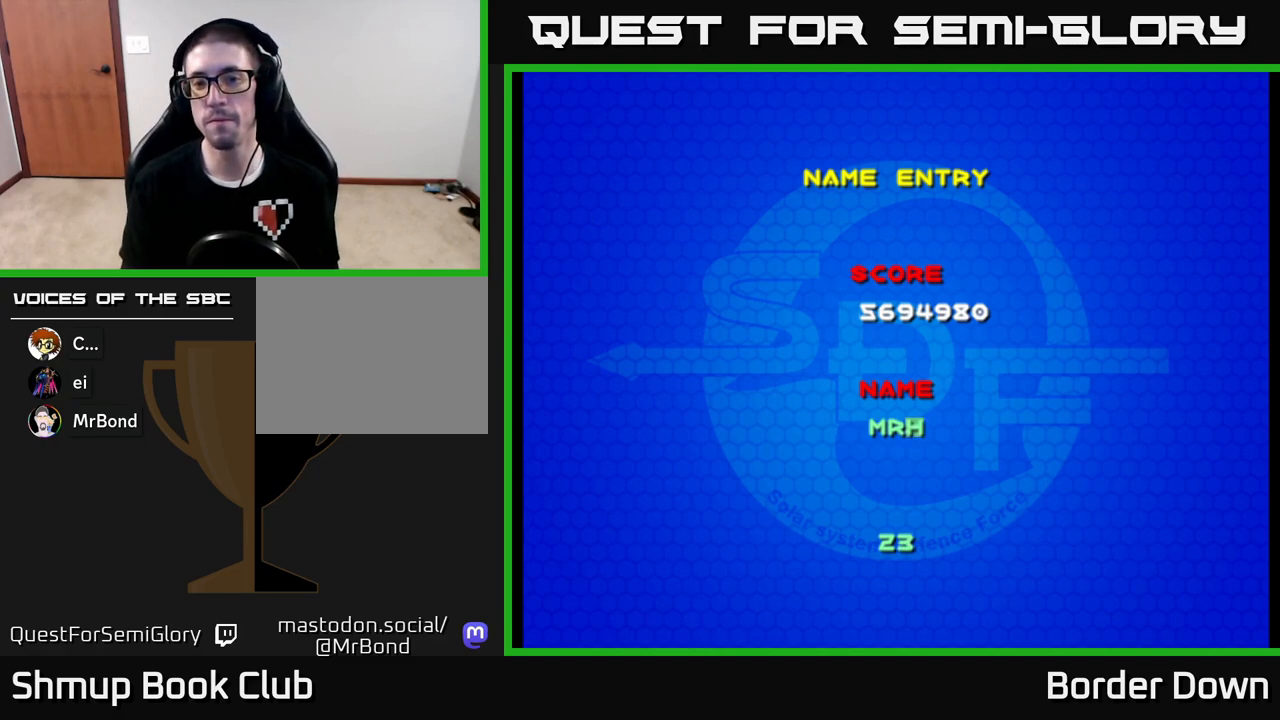
{"buttons": ["DPAD_LEFT"], "left_stick": "center", "right_stick": "center", "events": [[17, "DPAD_LEFT", "up"], [133, "DPAD_LEFT", "down"], [167, "DPAD_LEFT", "up"], [500, "DPAD_LEFT", "down"]]}
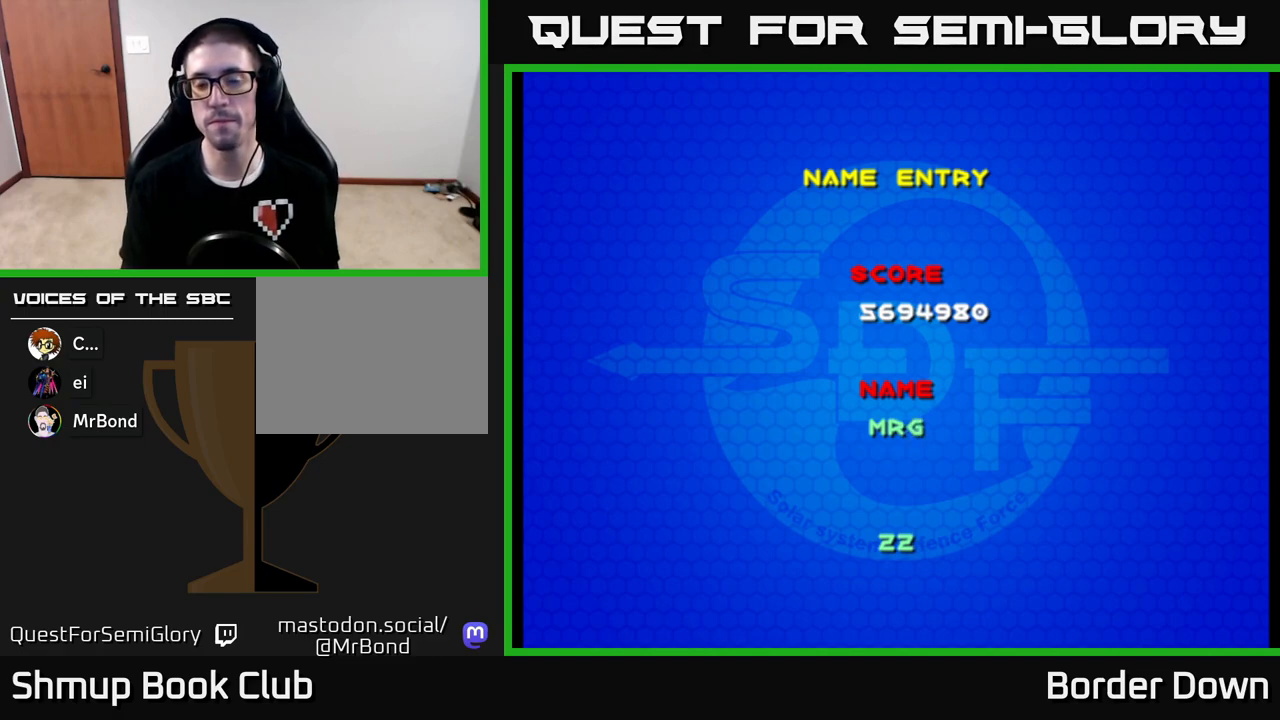
{"buttons": ["DPAD_LEFT"], "left_stick": "center", "right_stick": "center", "events": [[50, "DPAD_LEFT", "up"], [133, "DPAD_LEFT", "down"], [200, "DPAD_LEFT", "up"], [283, "DPAD_LEFT", "down"], [350, "DPAD_LEFT", "up"], [483, "DPAD_LEFT", "down"]]}
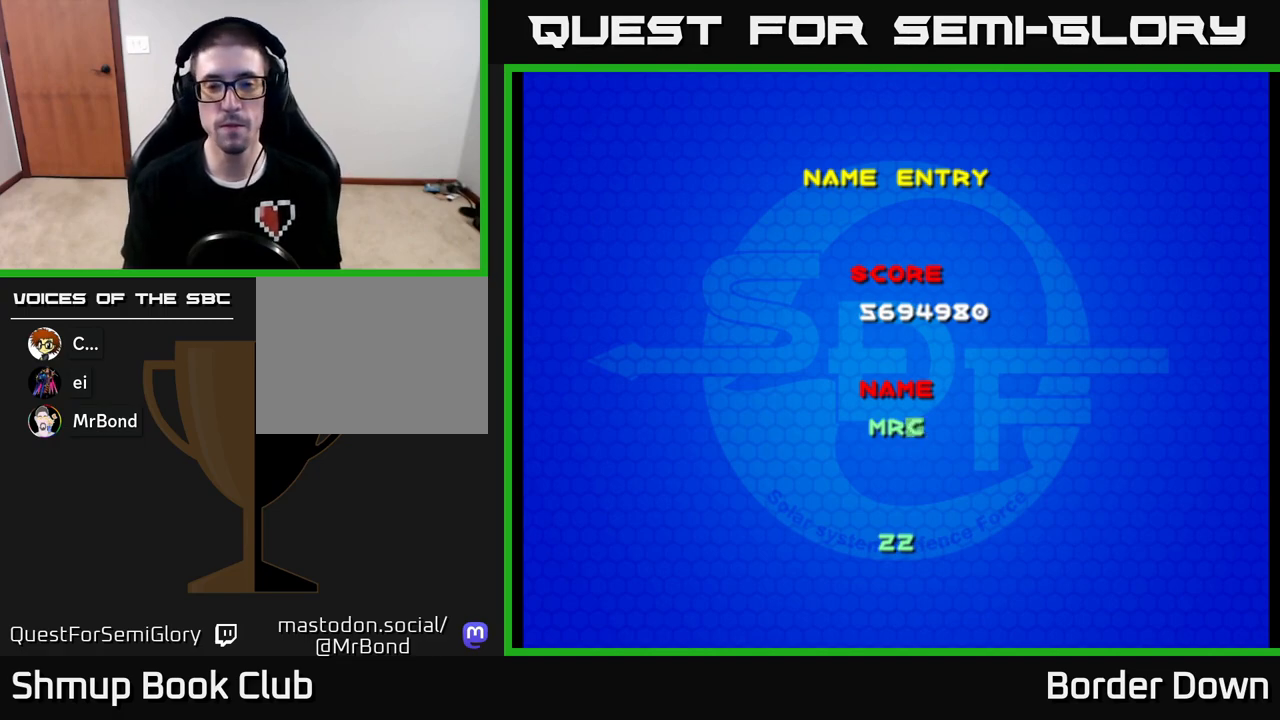
{"buttons": [], "left_stick": "center", "right_stick": "center", "events": [[33, "DPAD_LEFT", "up"], [183, "DPAD_LEFT", "down"], [267, "DPAD_LEFT", "up"]]}
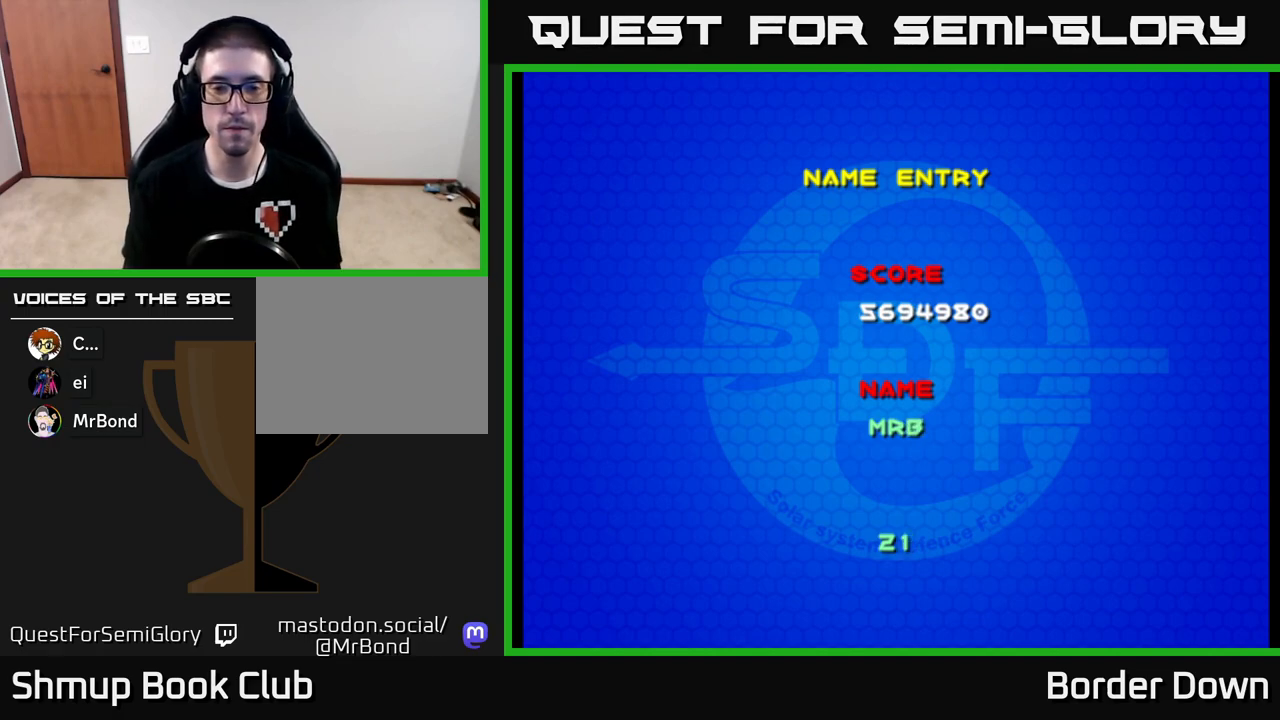
{"buttons": [], "left_stick": "center", "right_stick": "center", "events": [[167, "A", "down"], [250, "A", "up"]]}
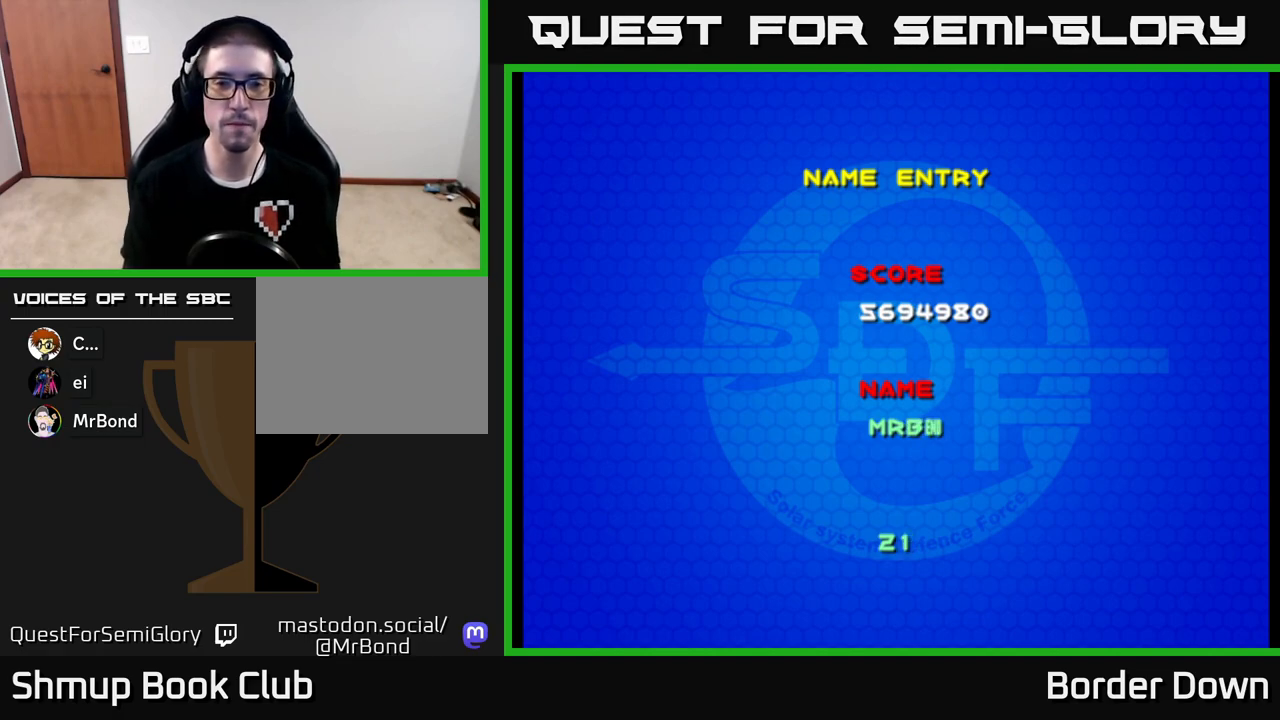
{"buttons": [], "left_stick": "center", "right_stick": "center", "events": []}
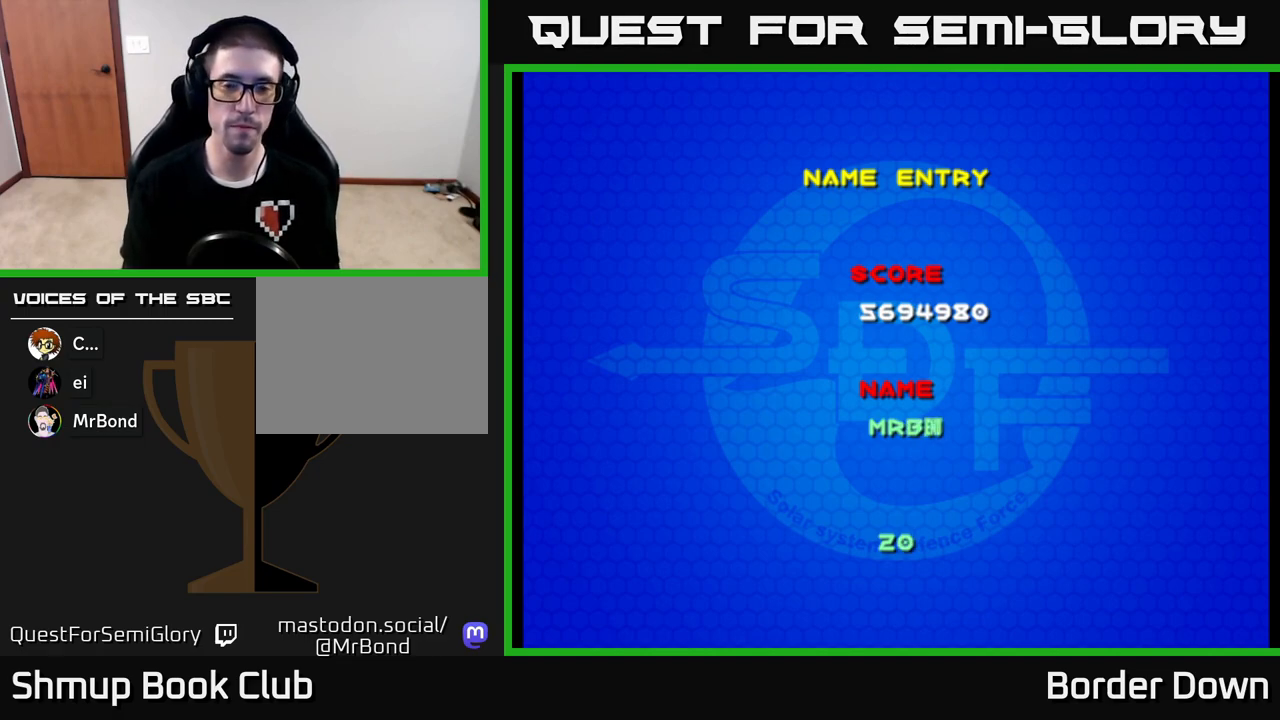
{"buttons": [], "left_stick": "center", "right_stick": "center", "events": [[67, "A", "down"], [150, "A", "up"]]}
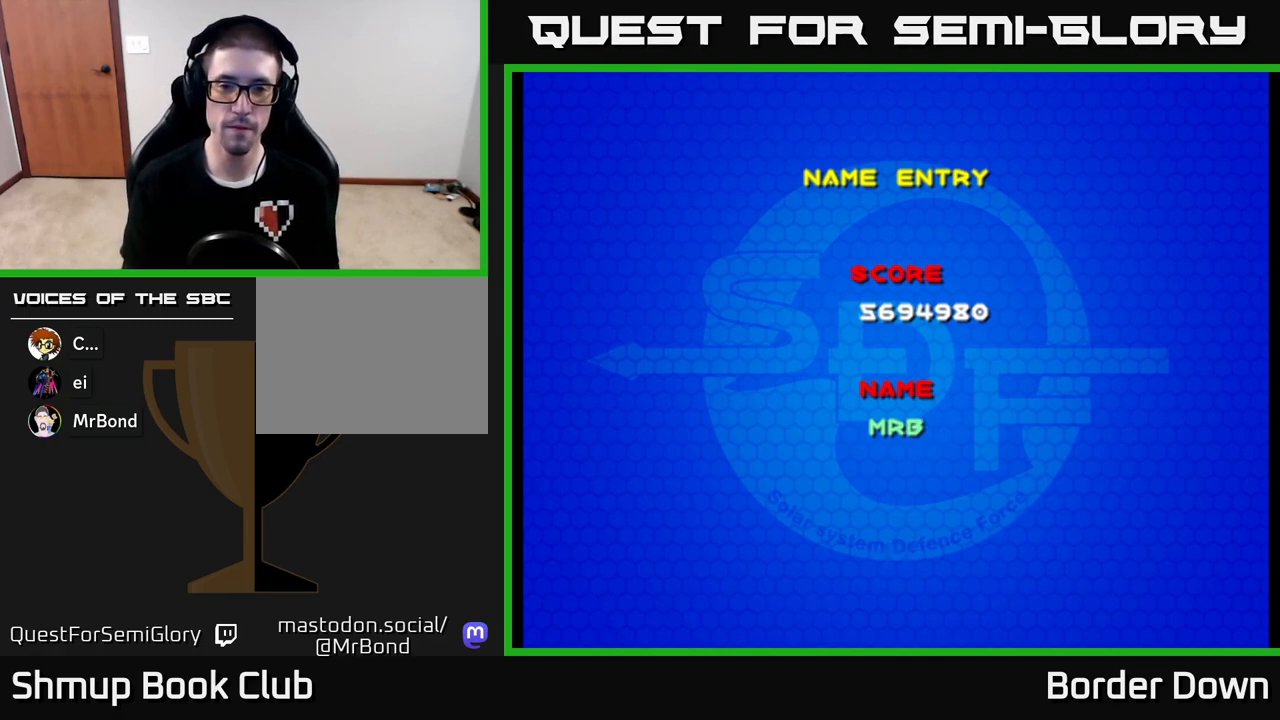
{"buttons": [], "left_stick": "center", "right_stick": "center", "events": []}
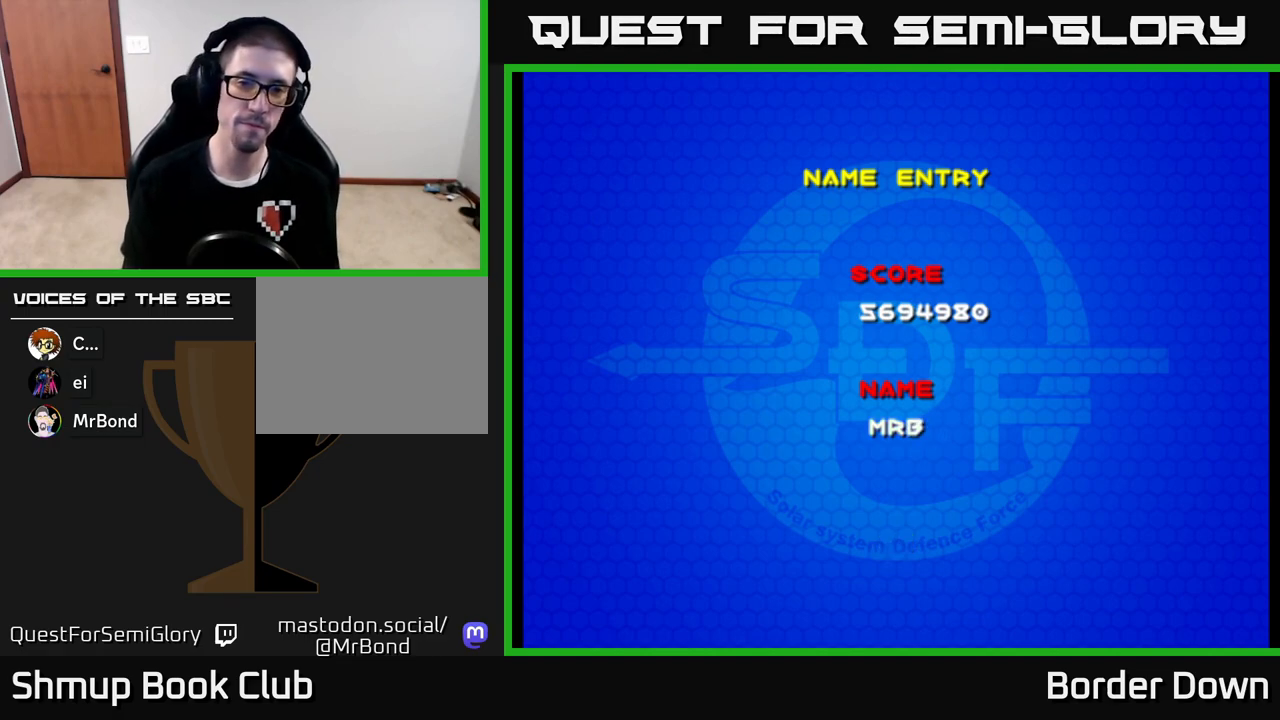
{"buttons": [], "left_stick": "center", "right_stick": "center", "events": []}
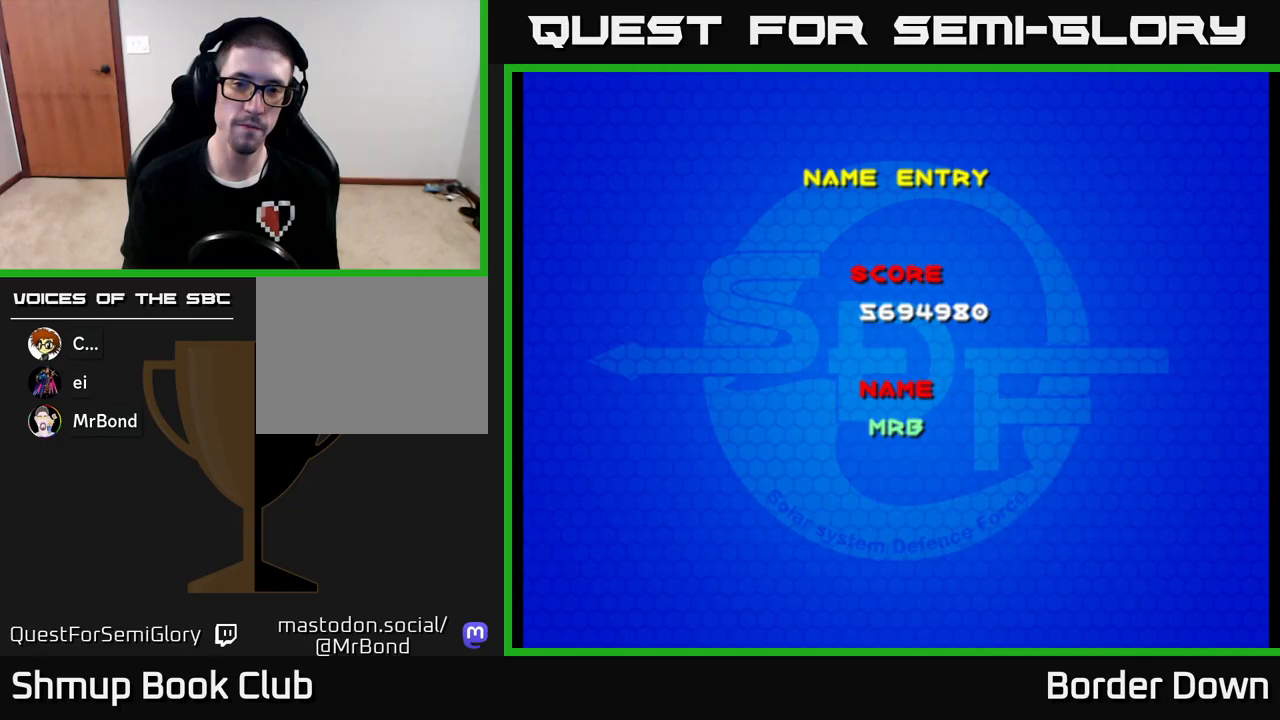
{"buttons": [], "left_stick": "center", "right_stick": "center", "events": []}
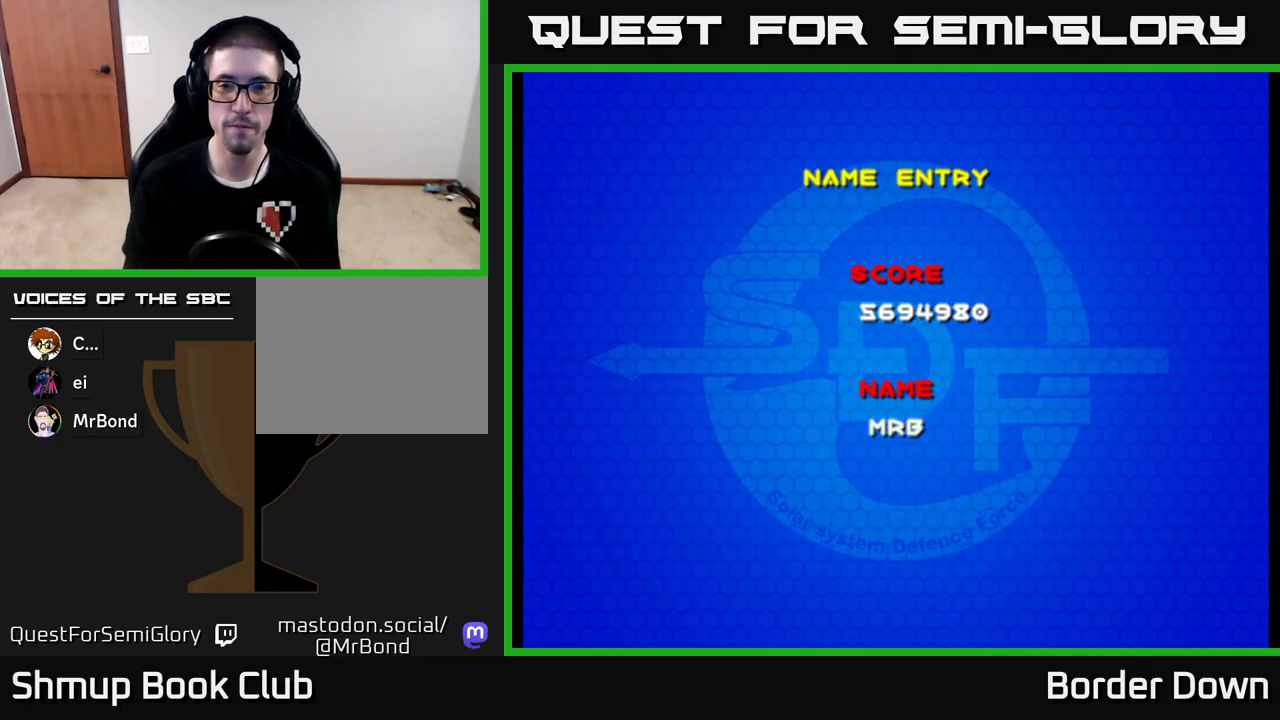
{"buttons": [], "left_stick": "center", "right_stick": "center", "events": []}